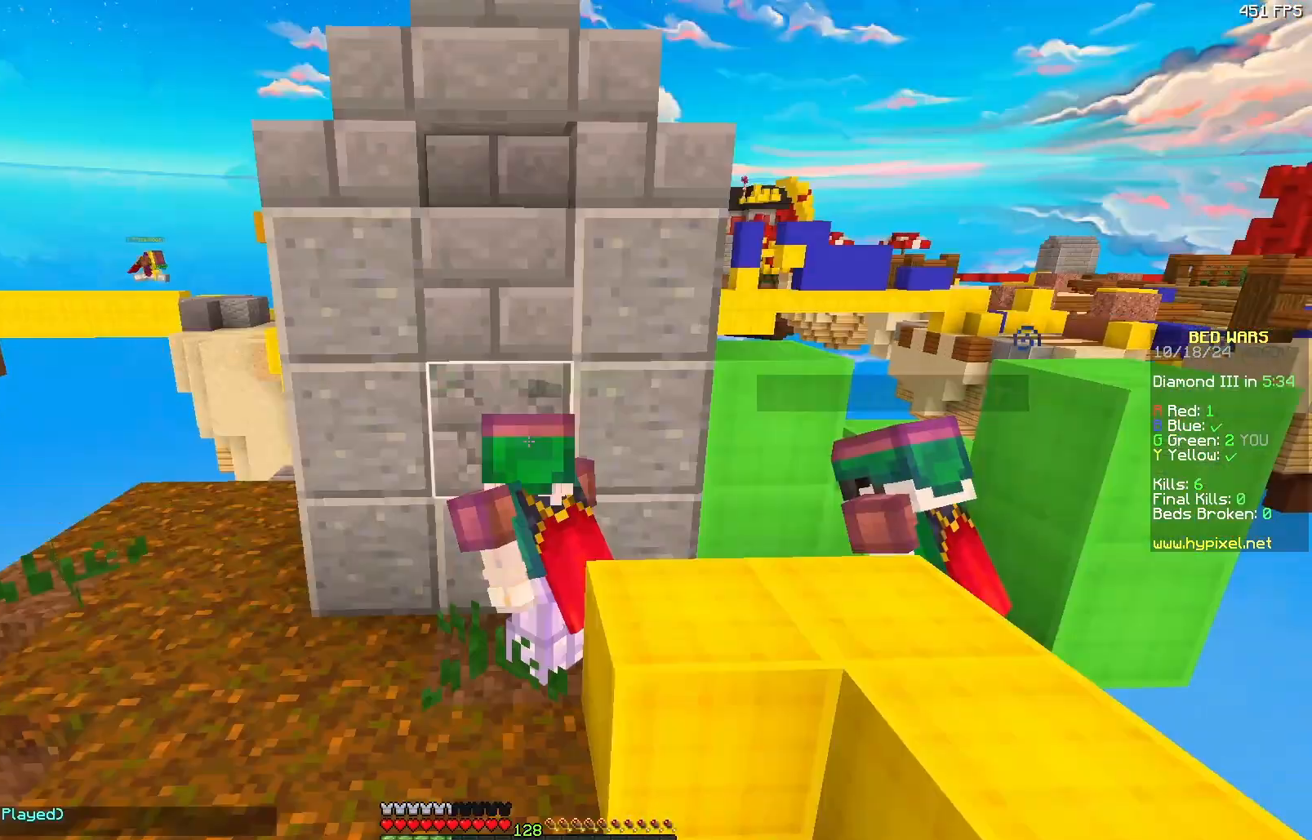
Gameplay with keyboard and mouse; each line is a JSON object with the keys and mouse buttons held at the frame after it. "events" lists presses ("down") and releases ("up") of "a", "d", "s", "w", "mouse_left" and "mouse_right" between this image and that frame as [ms after this image, input, new state], when the widget could be followed in between. "mouse_left", "mouse_right" = the "left", "right" buttons of the "mouse" list. No other keys are recorded. Fast repeated clicks can show as one long hold. Mouse movement is not recorded.
{"keys": [], "mouse": [], "events": [[100, "a", "down"], [250, "a", "up"]]}
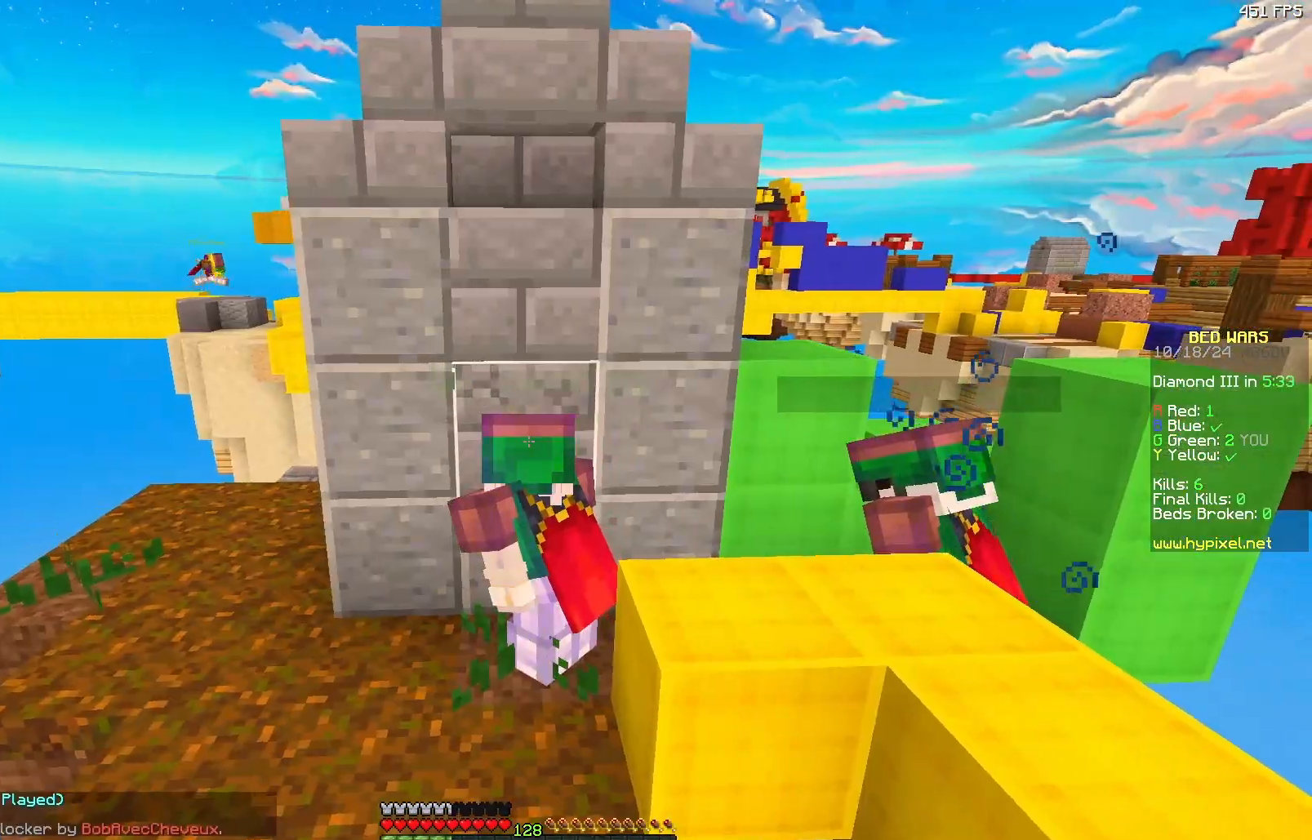
{"keys": [], "mouse": [], "events": [[150, "a", "down"], [483, "a", "up"]]}
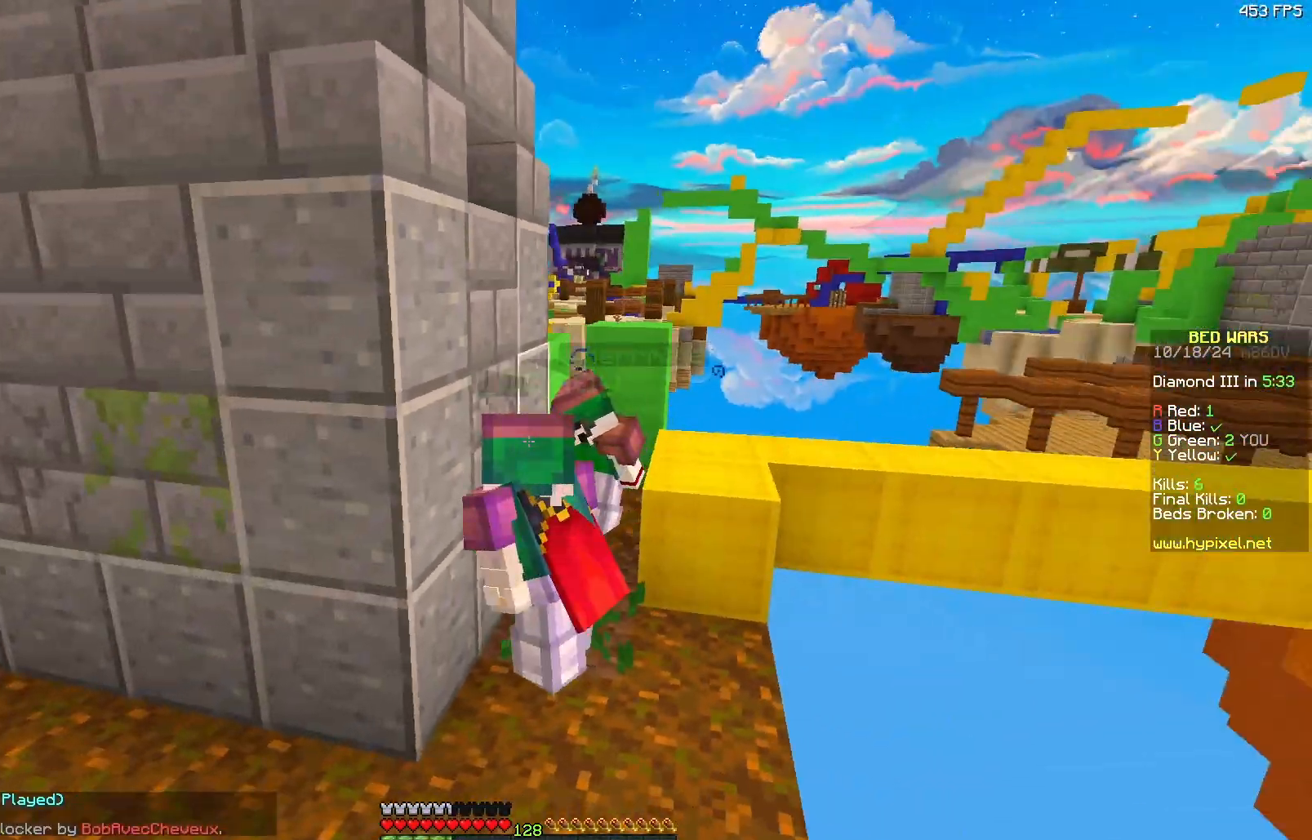
{"keys": [], "mouse": [], "events": [[250, "a", "down"], [300, "s", "down"], [417, "s", "up"], [467, "a", "up"]]}
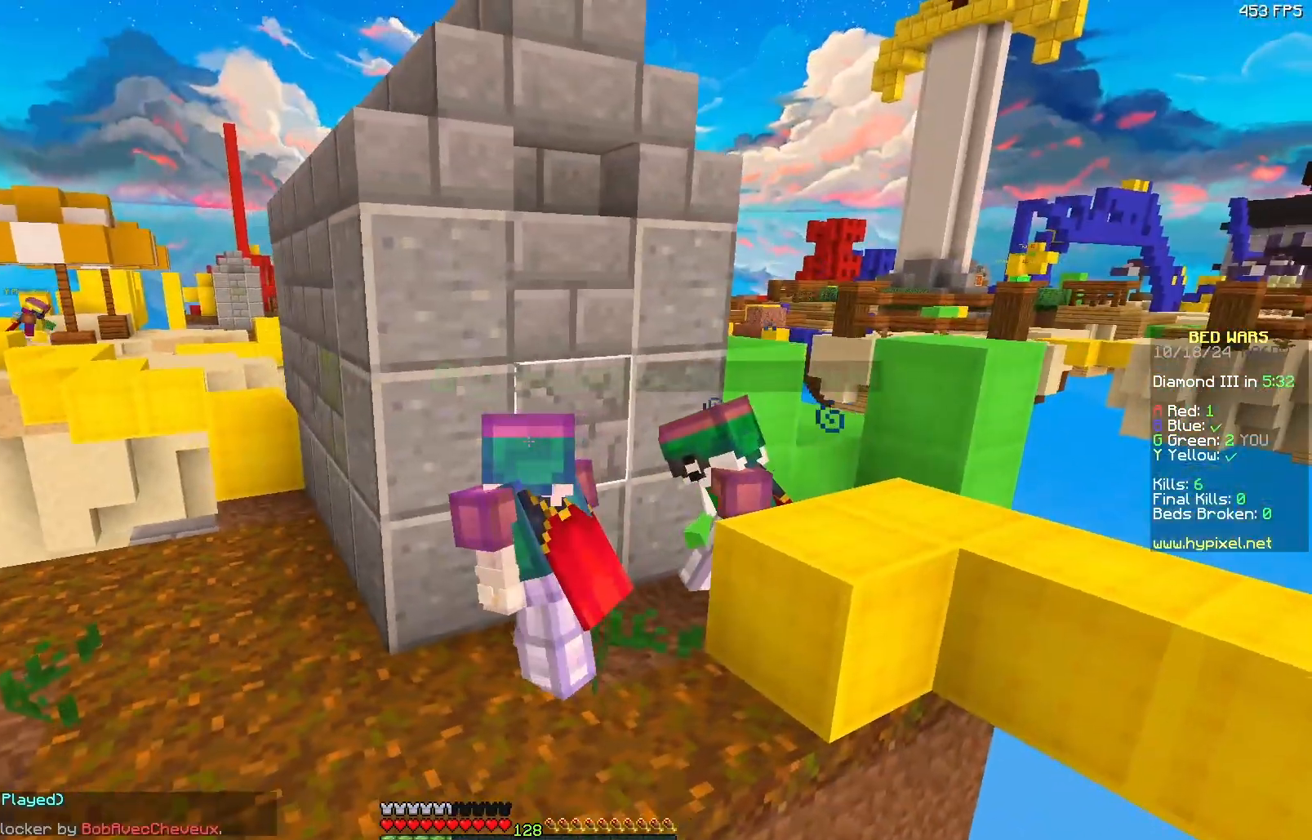
{"keys": ["a"], "mouse": [], "events": [[267, "w", "down"], [383, "w", "up"], [483, "a", "down"]]}
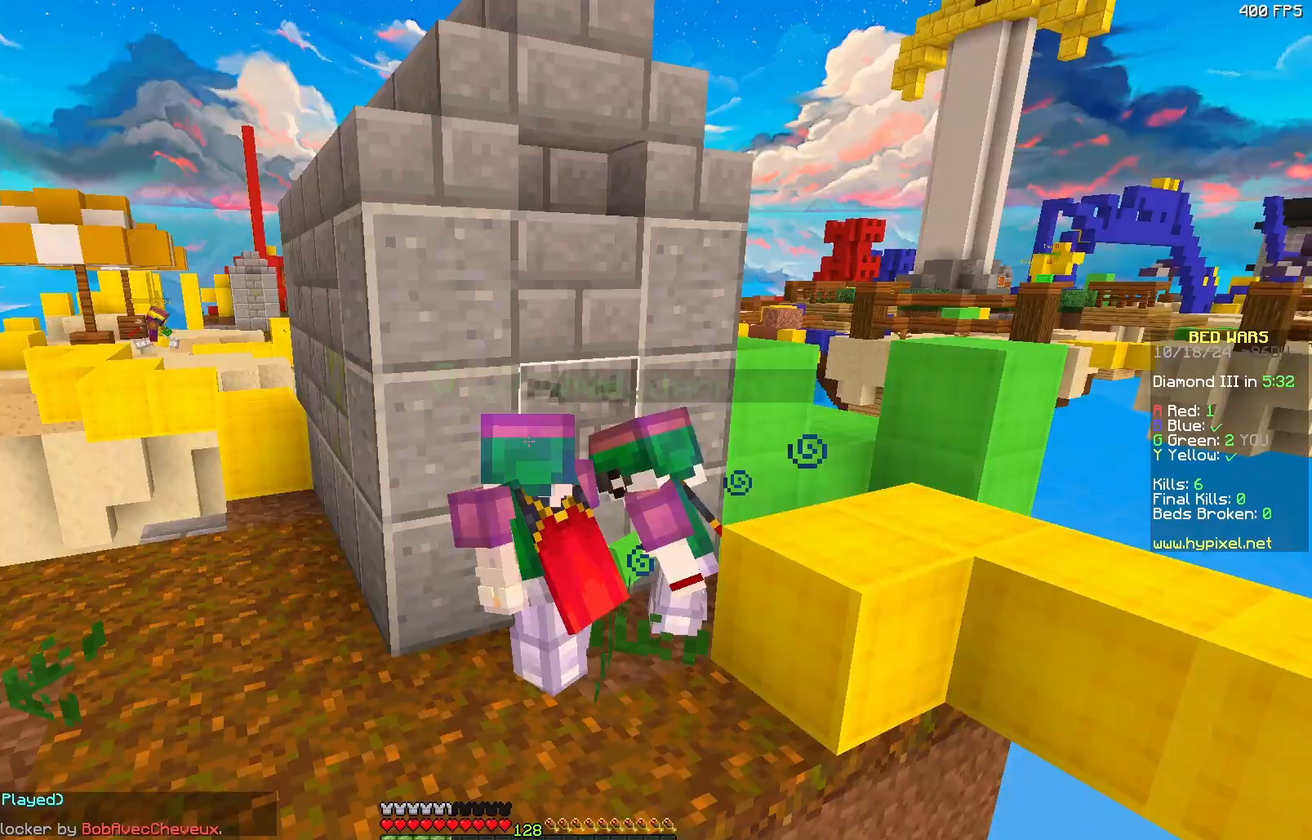
{"keys": ["a"], "mouse": [], "events": []}
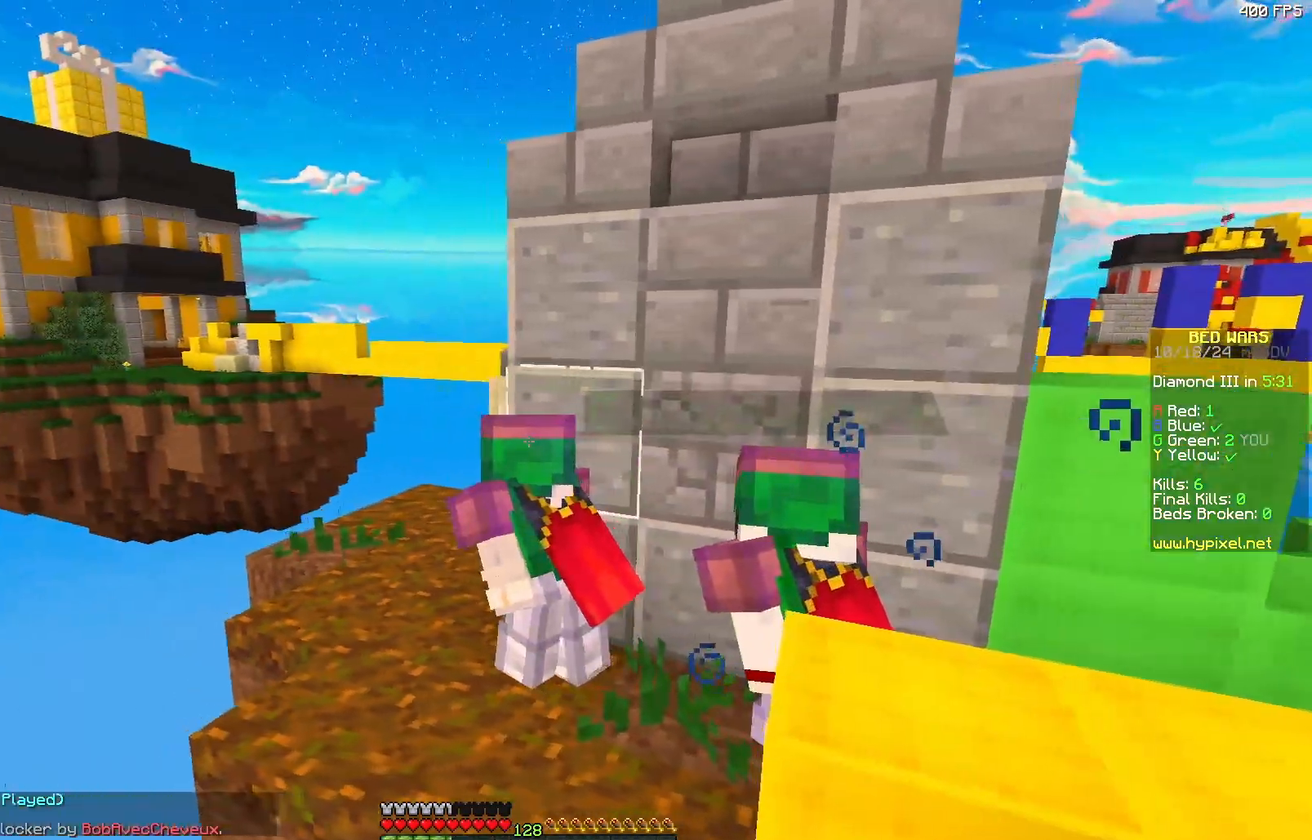
{"keys": ["a"], "mouse": [], "events": [[200, "w", "down"], [300, "w", "up"]]}
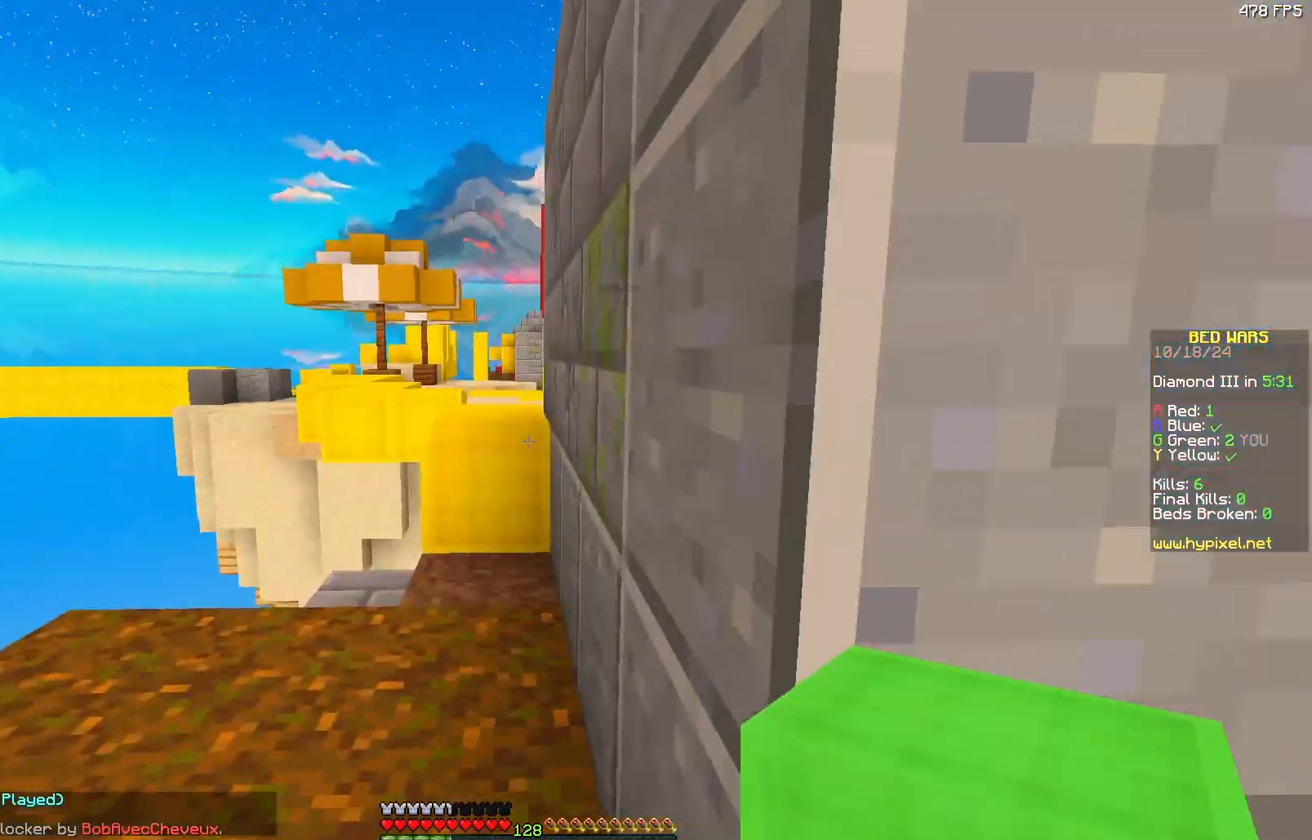
{"keys": ["w"], "mouse": [], "events": [[167, "w", "down"], [267, "a", "up"]]}
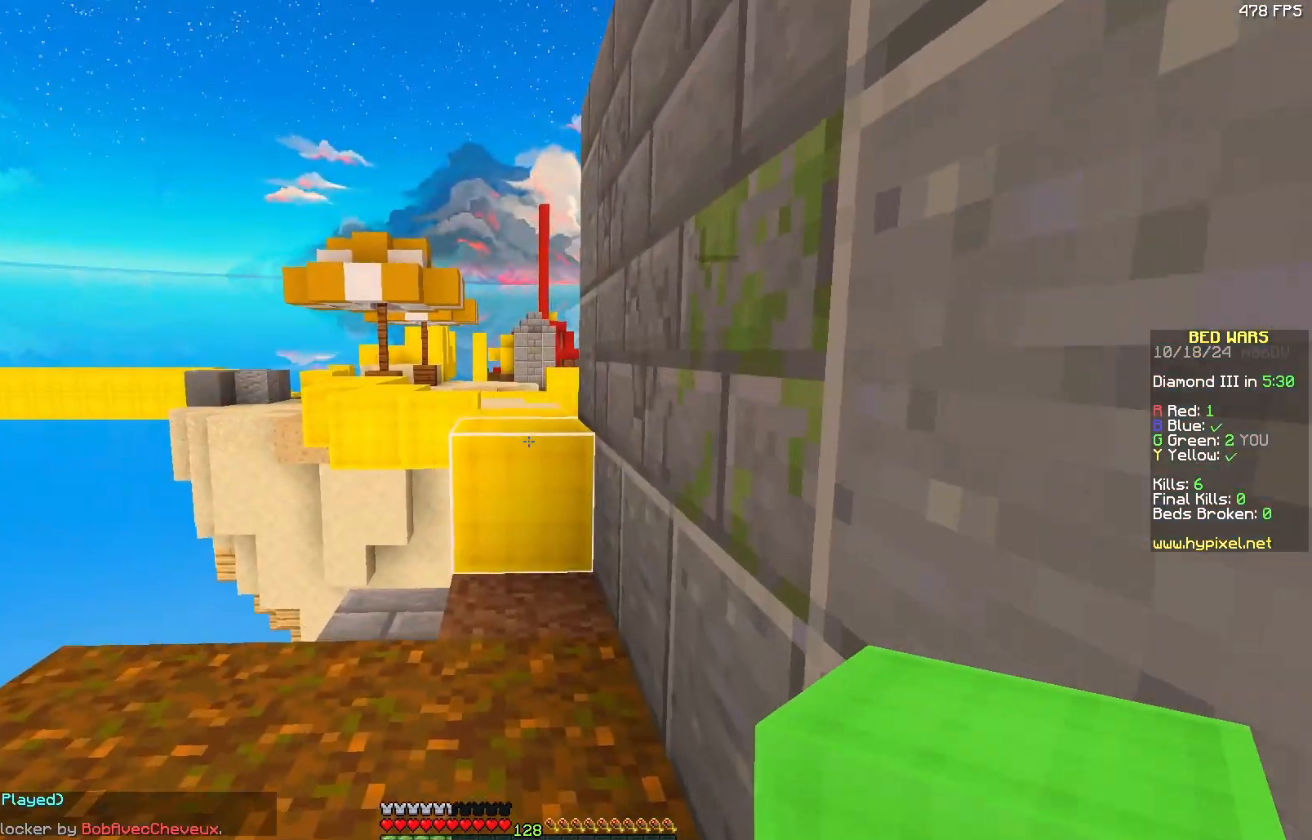
{"keys": ["w"], "mouse": [], "events": [[283, "w", "up"], [483, "w", "down"]]}
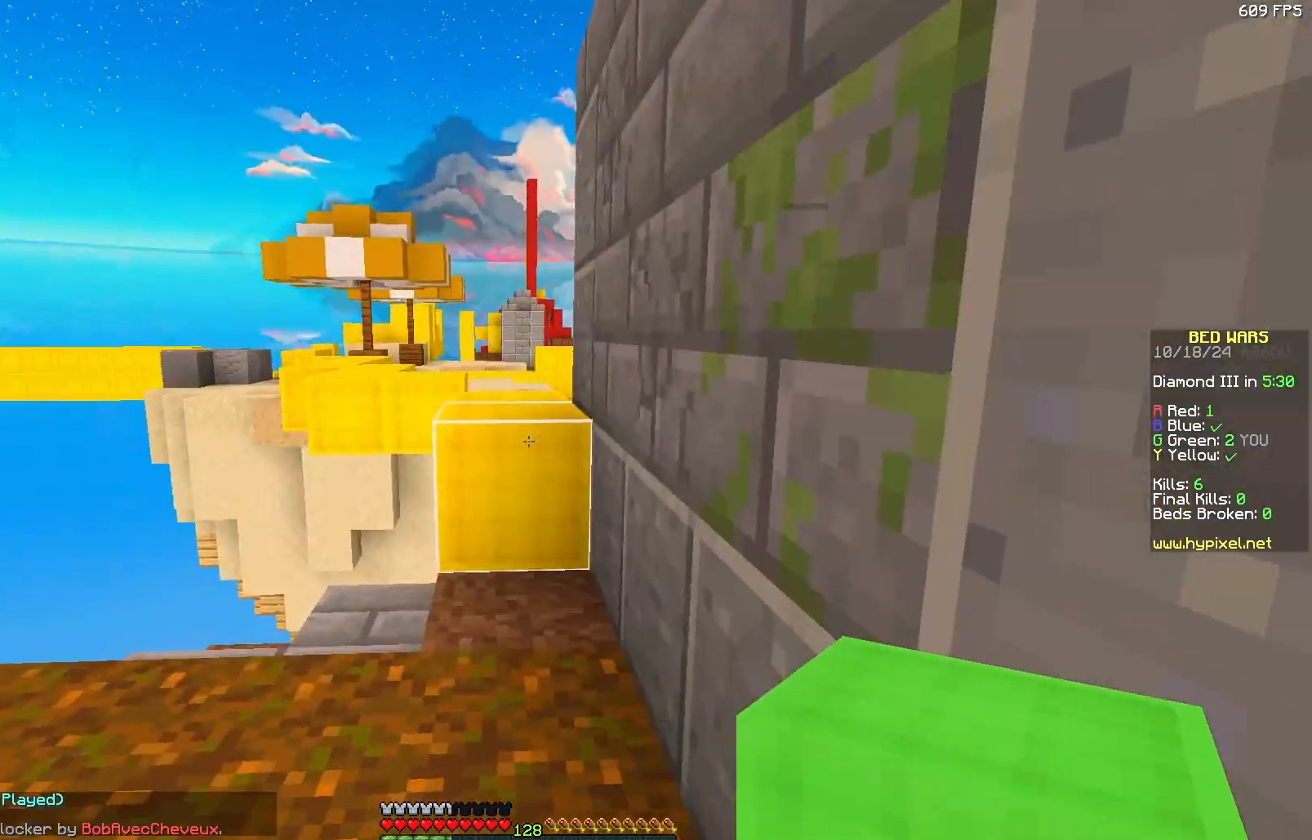
{"keys": ["w"], "mouse": [], "events": []}
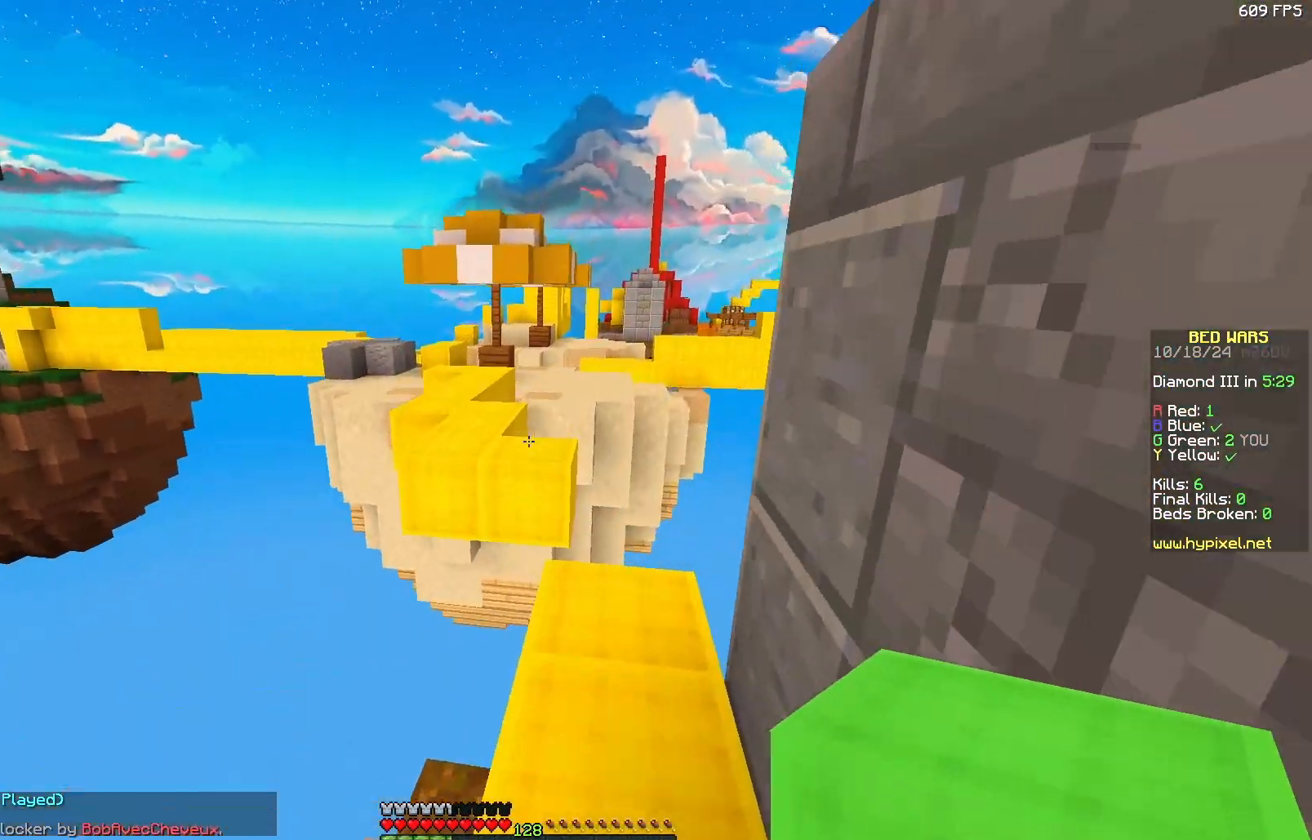
{"keys": ["w"], "mouse": [], "events": [[50, "a", "down"], [100, "a", "up"]]}
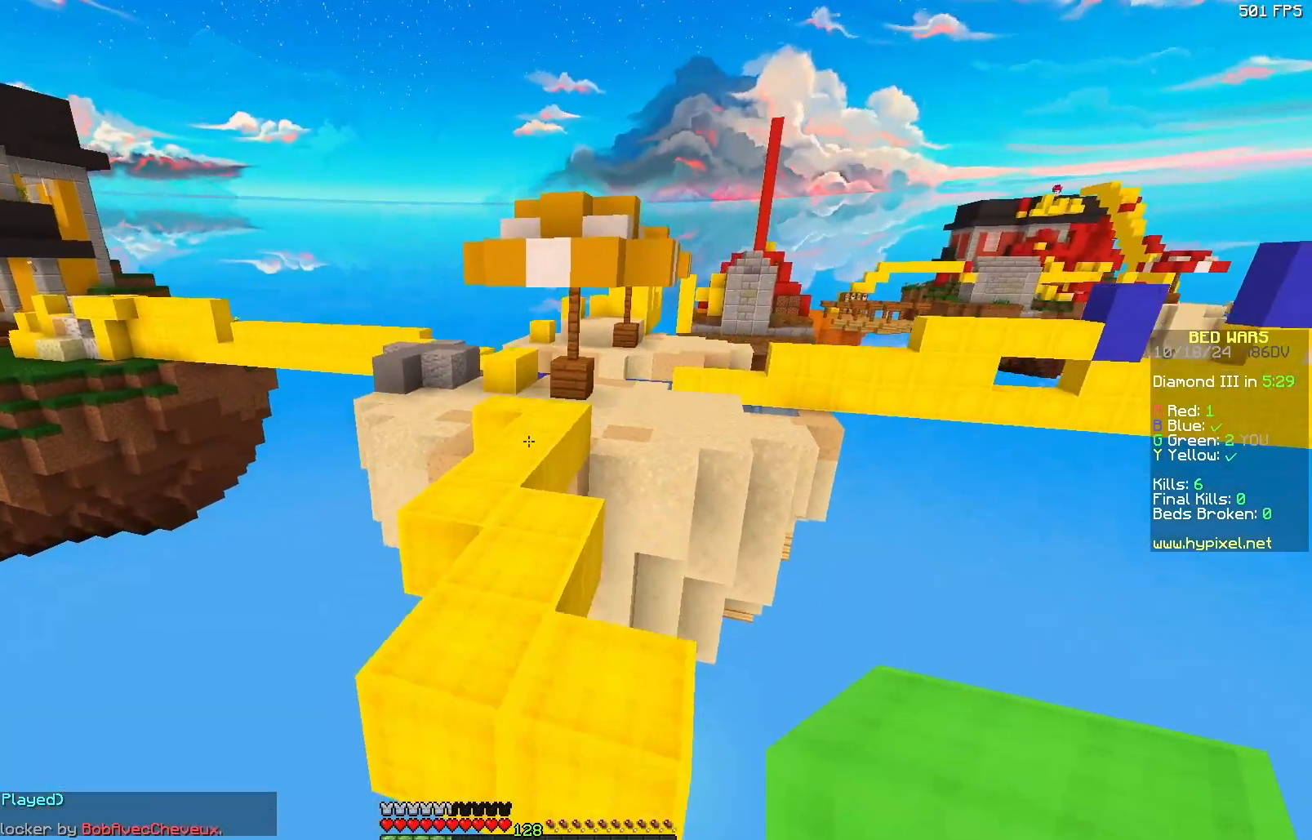
{"keys": ["w"], "mouse": [], "events": [[167, "a", "down"], [283, "a", "up"]]}
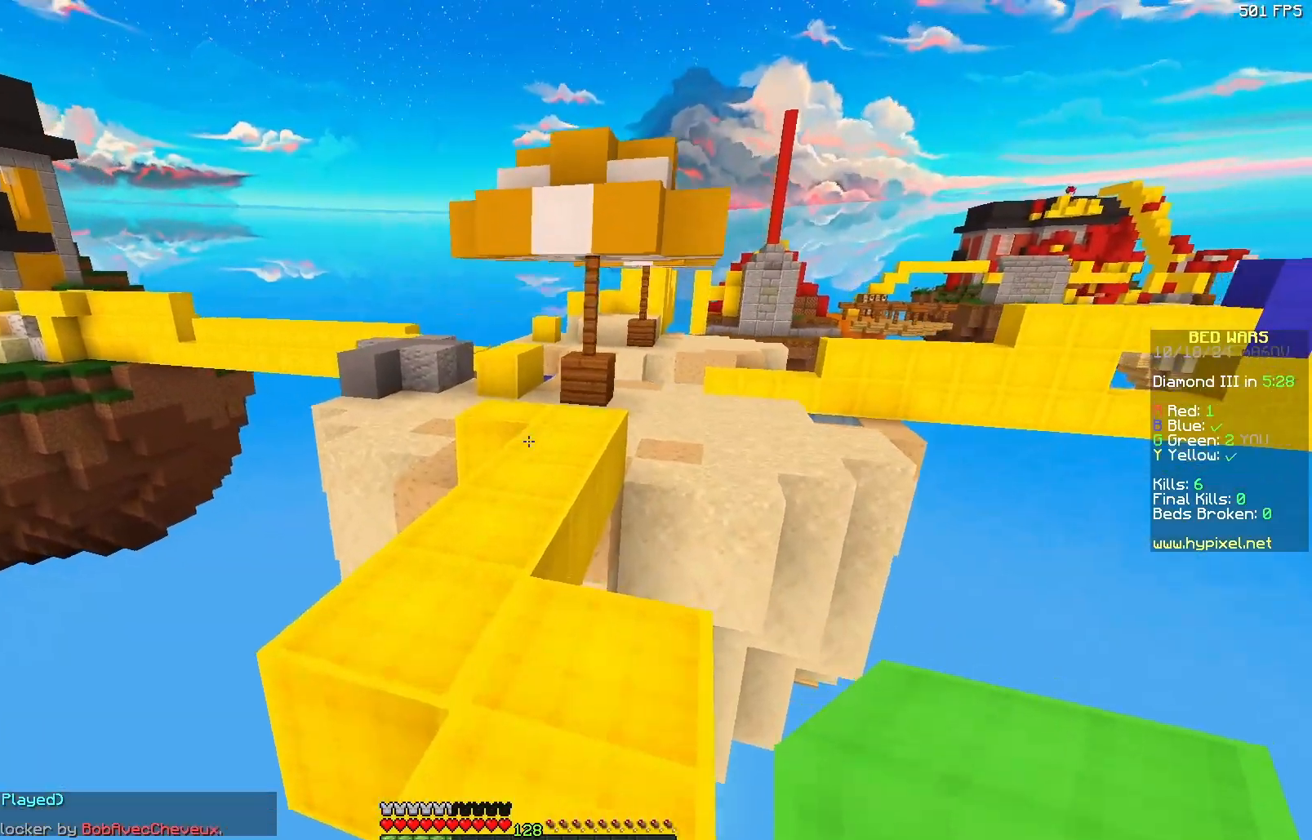
{"keys": ["w"], "mouse": [], "events": [[133, "d", "down"], [300, "d", "up"]]}
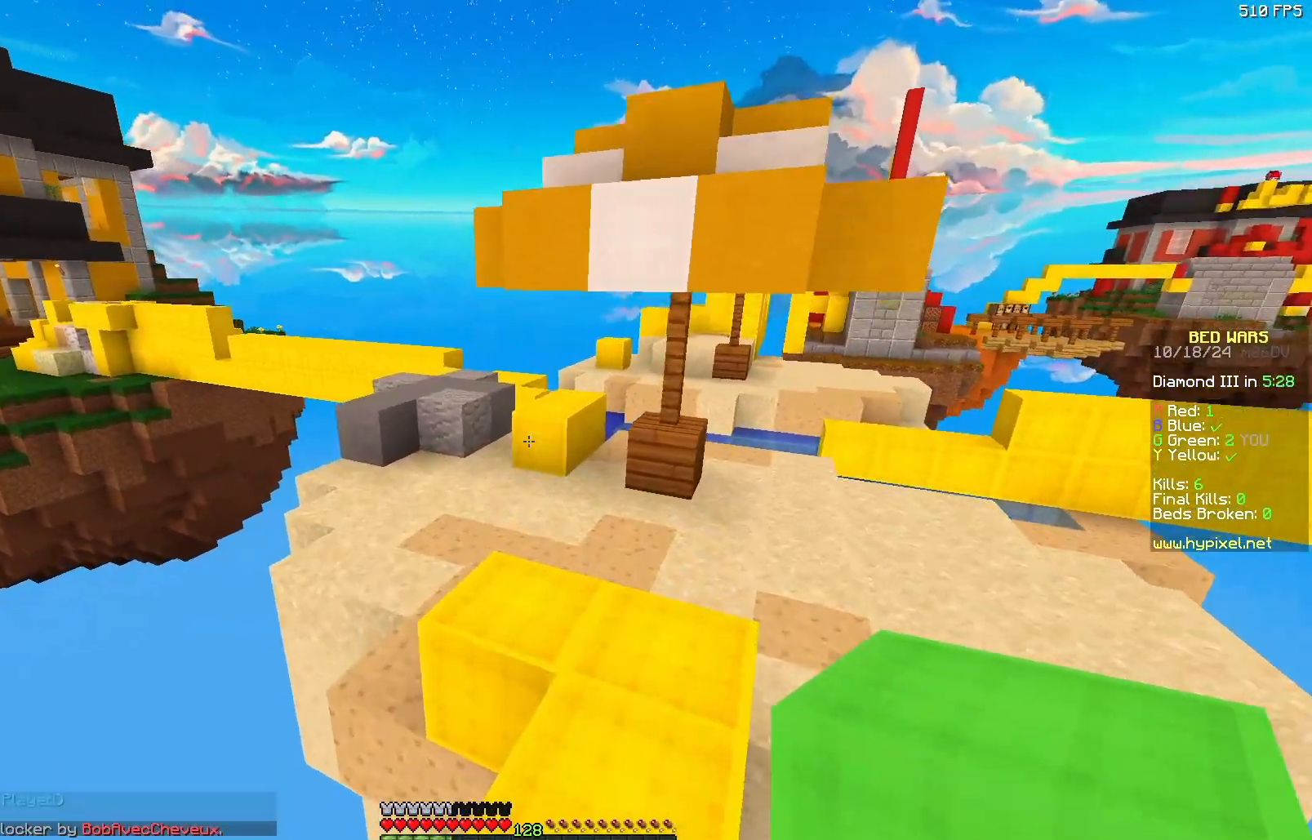
{"keys": ["w"], "mouse": [], "events": [[150, "a", "down"], [467, "a", "up"]]}
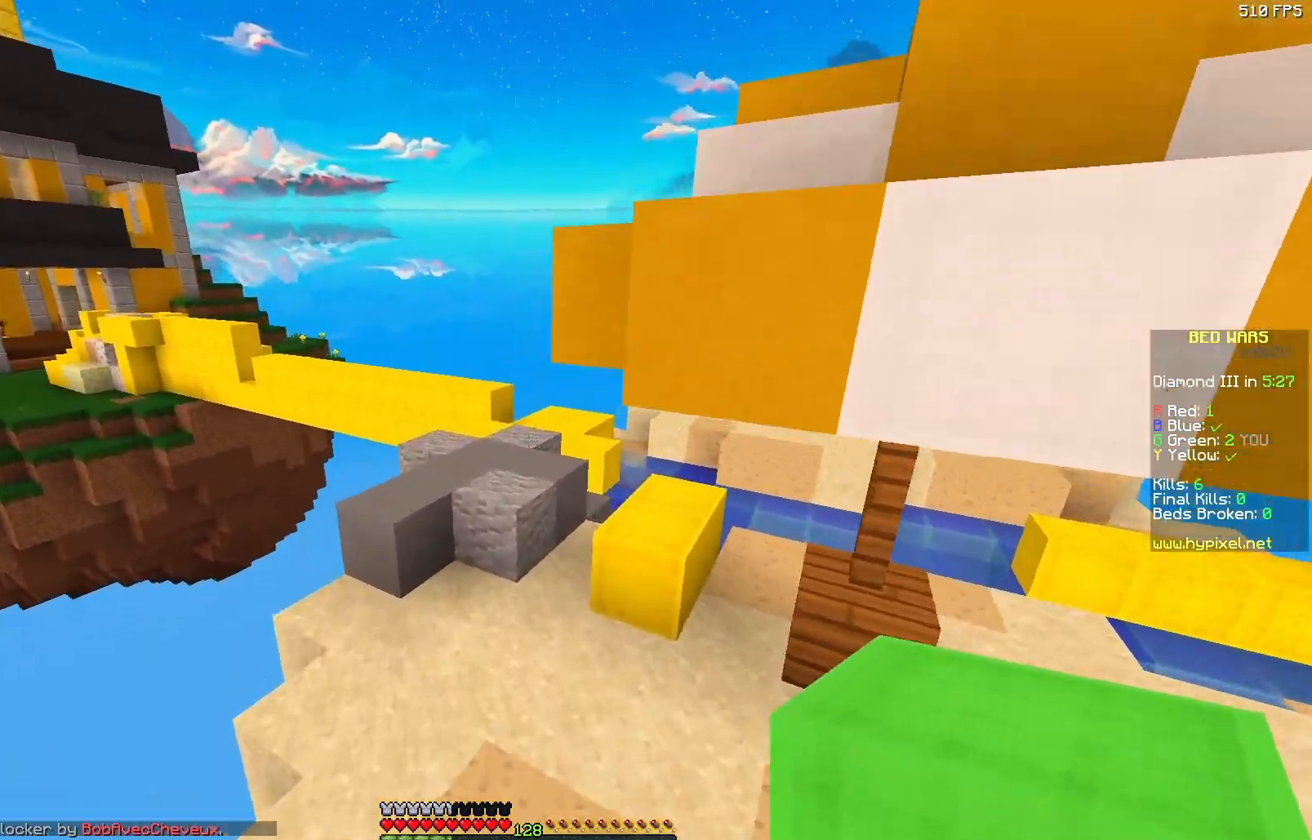
{"keys": ["w"], "mouse": [], "events": []}
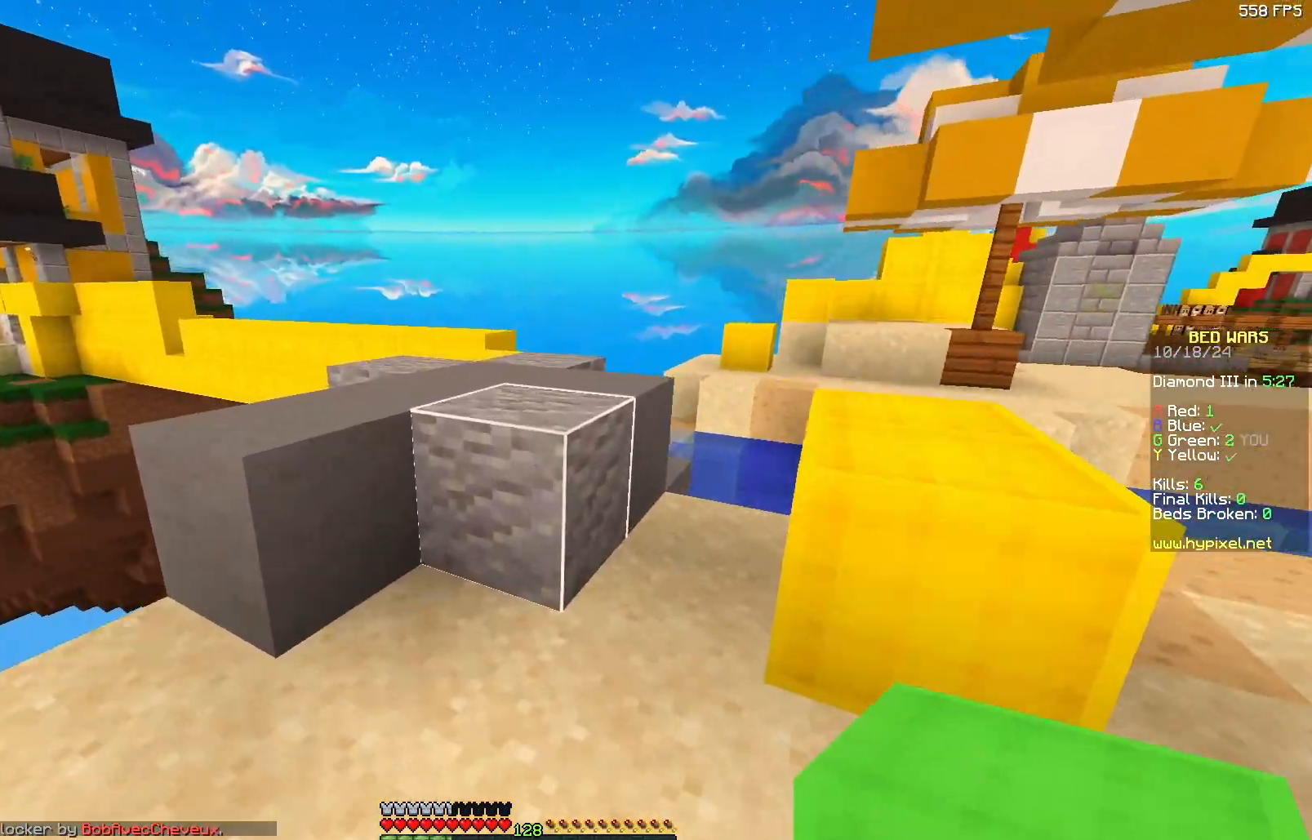
{"keys": ["w"], "mouse": ["right"], "events": [[83, "mouse_left", "down"], [183, "mouse_left", "up"], [233, "mouse_left", "down"], [333, "mouse_left", "up"], [483, "mouse_right", "down"]]}
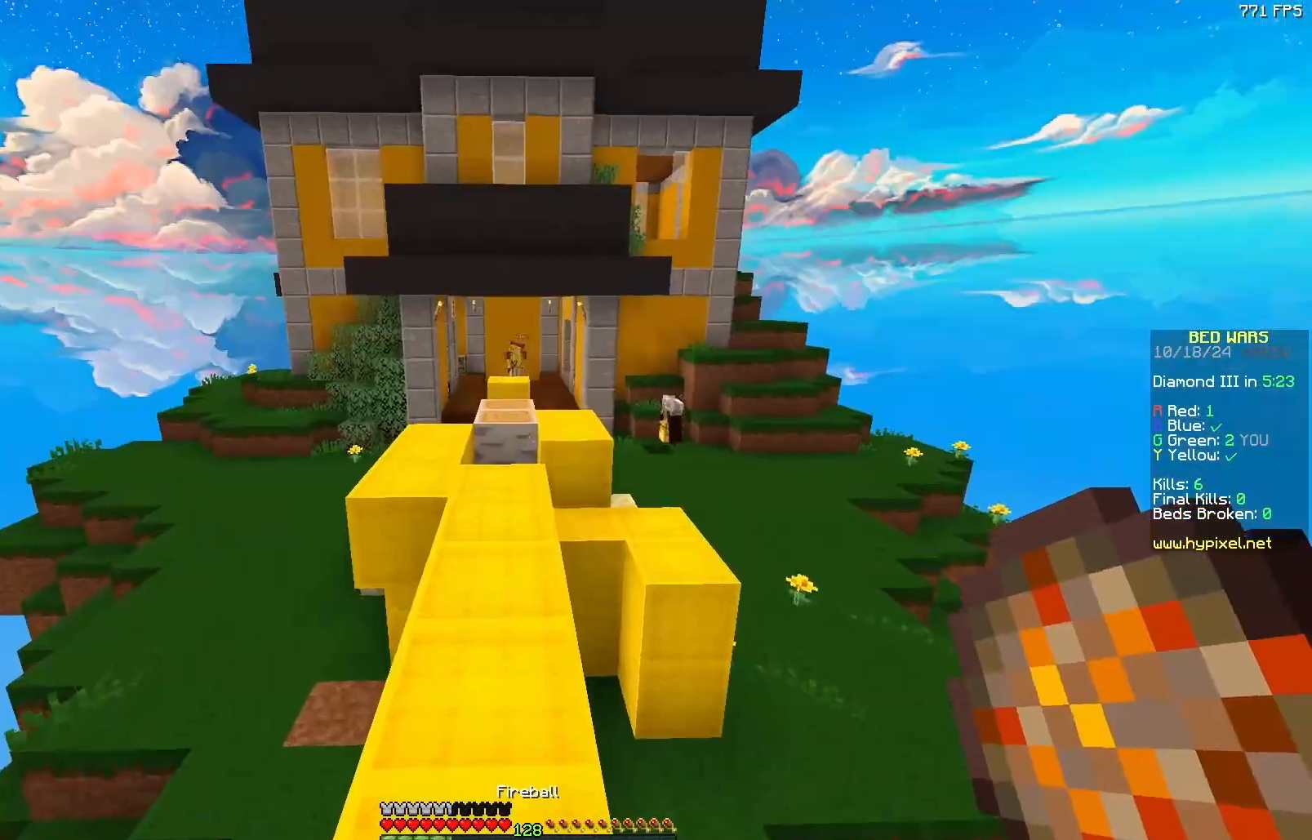
{"keys": ["w"], "mouse": [], "events": [[33, "w", "up"], [67, "mouse_right", "up"], [367, "w", "down"]]}
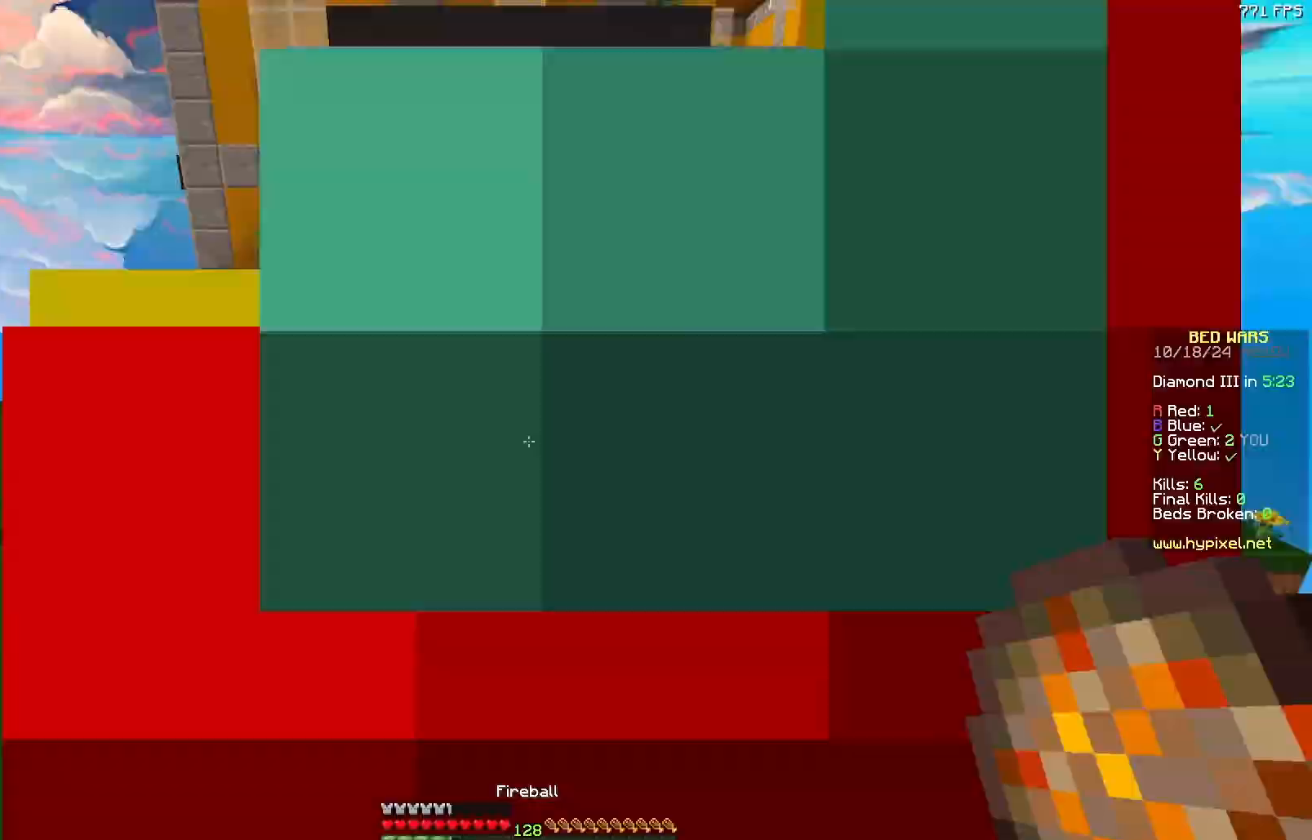
{"keys": ["w"], "mouse": [], "events": []}
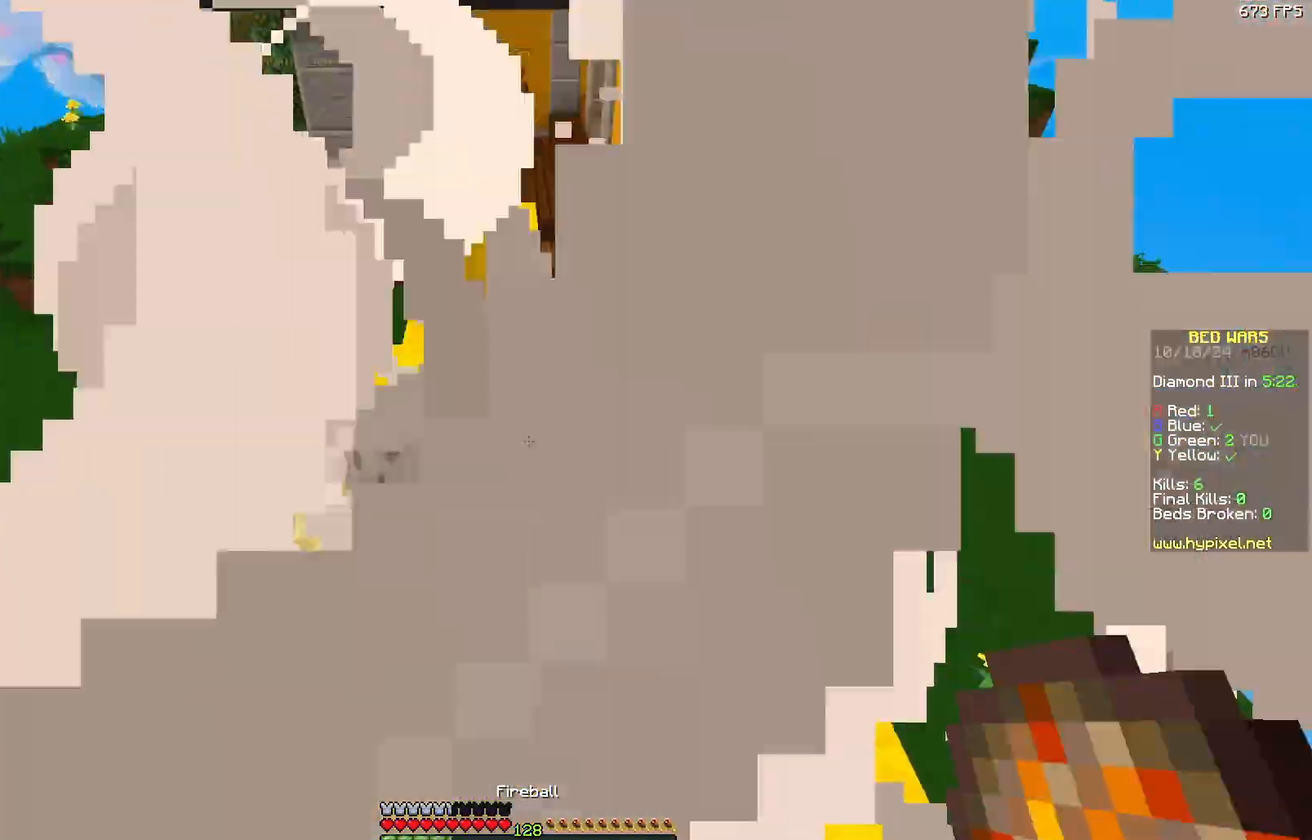
{"keys": [], "mouse": [], "events": [[67, "a", "down"], [217, "a", "up"], [417, "w", "up"]]}
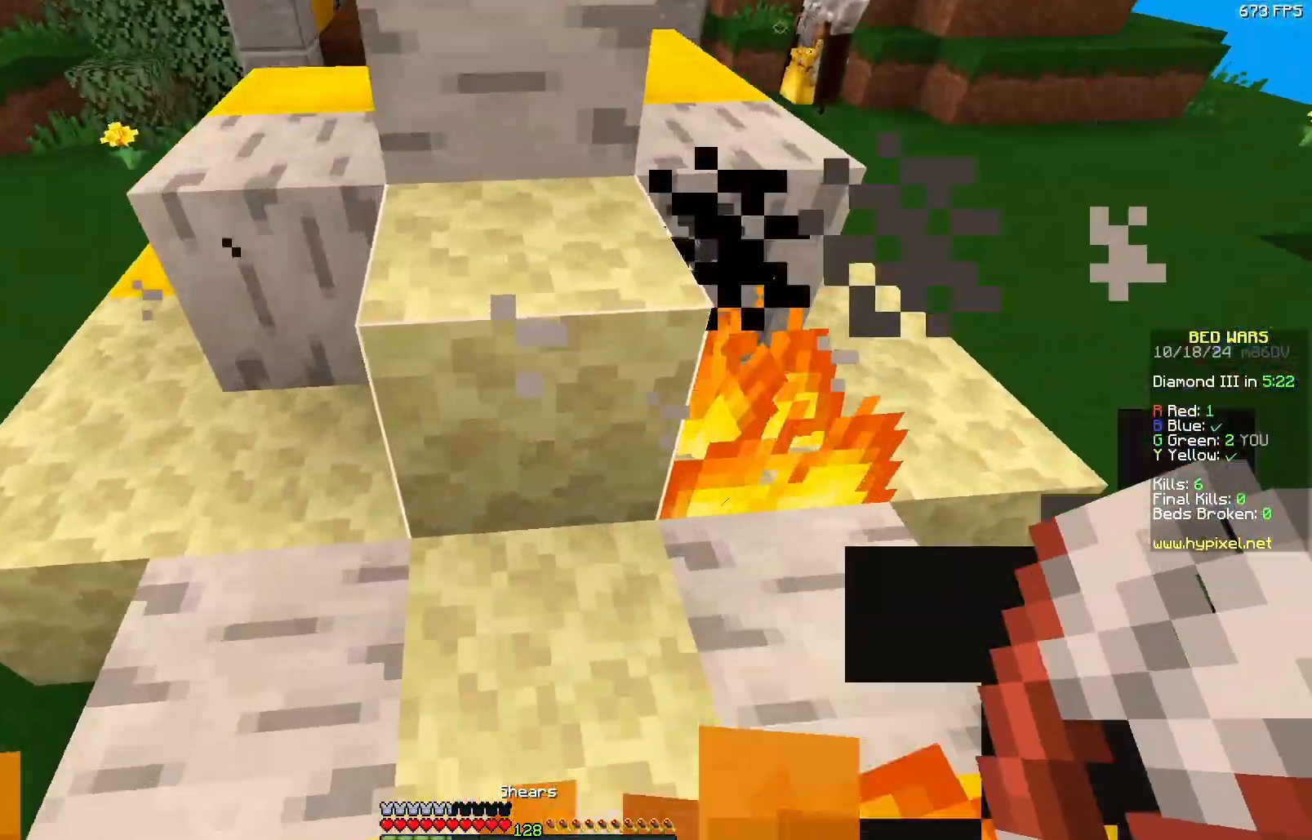
{"keys": [], "mouse": [], "events": [[17, "a", "down"], [17, "w", "down"], [67, "a", "up"], [67, "w", "up"], [167, "a", "down"], [283, "a", "up"]]}
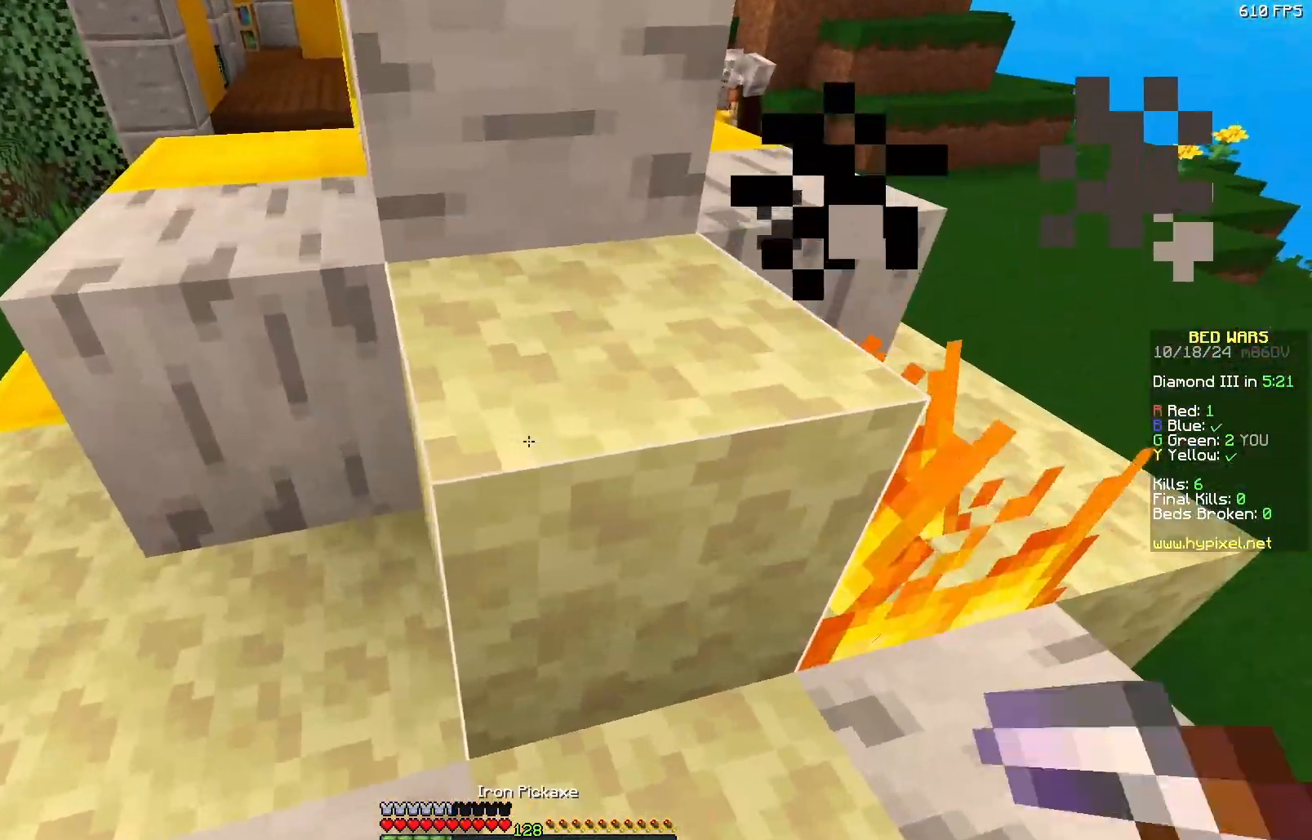
{"keys": [], "mouse": ["left"], "events": [[83, "mouse_left", "down"]]}
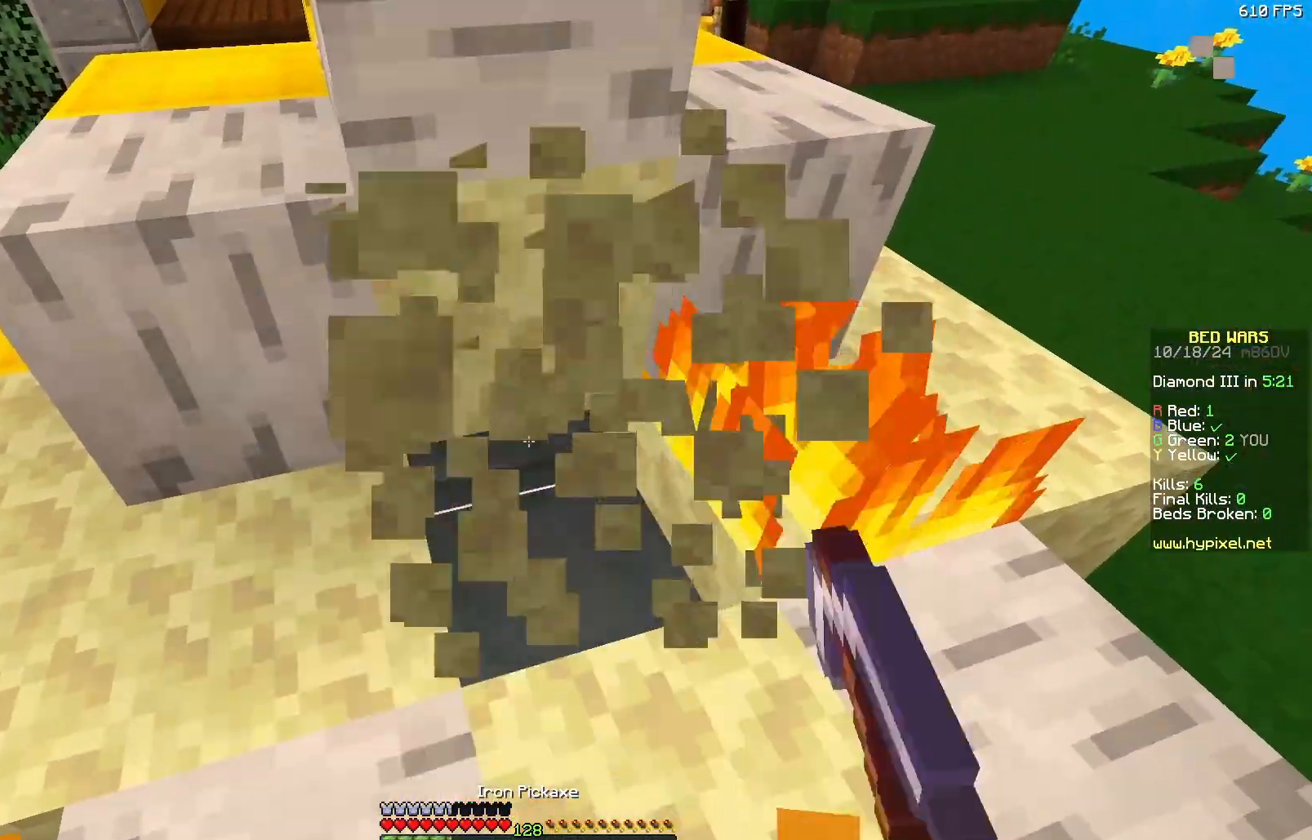
{"keys": [], "mouse": ["left"], "events": []}
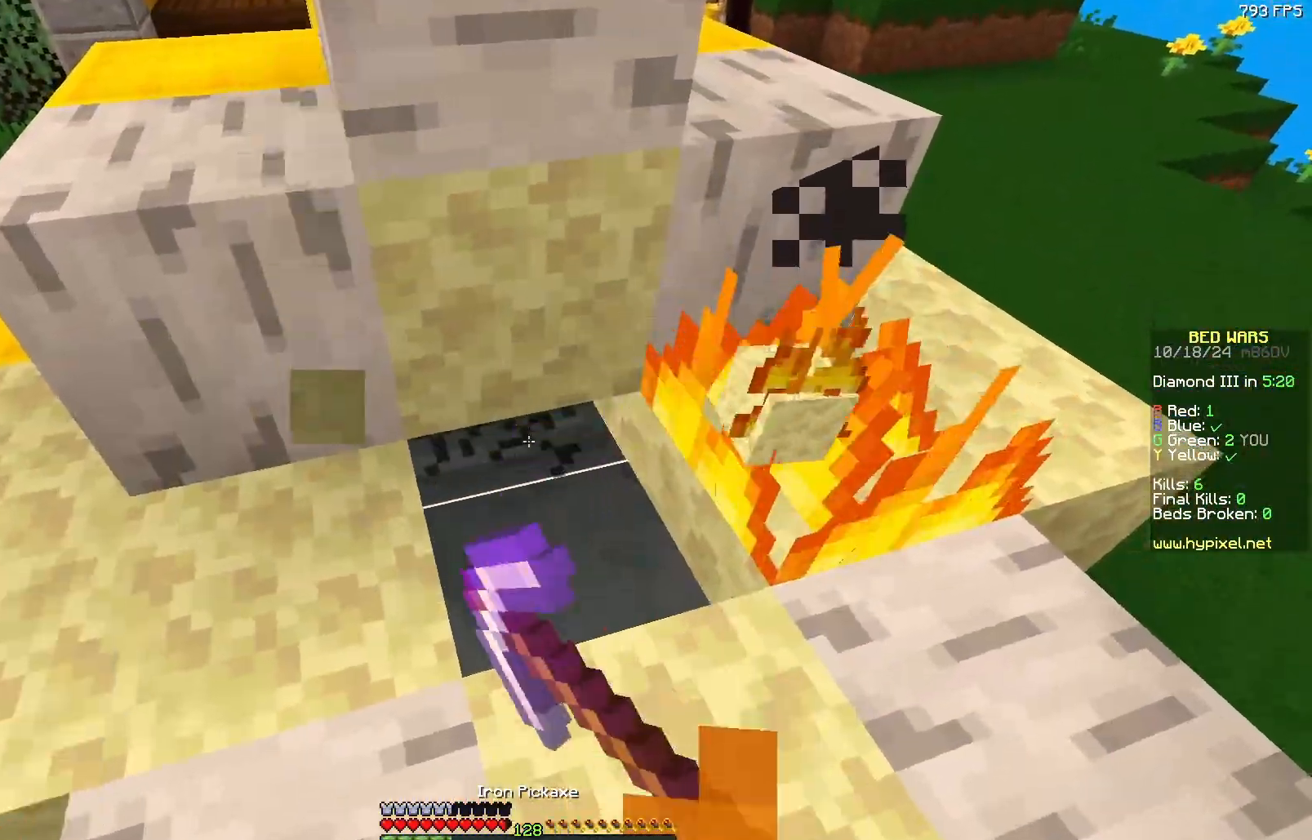
{"keys": ["w"], "mouse": [], "events": [[267, "a", "down"], [267, "w", "down"], [367, "mouse_left", "up"], [433, "a", "up"]]}
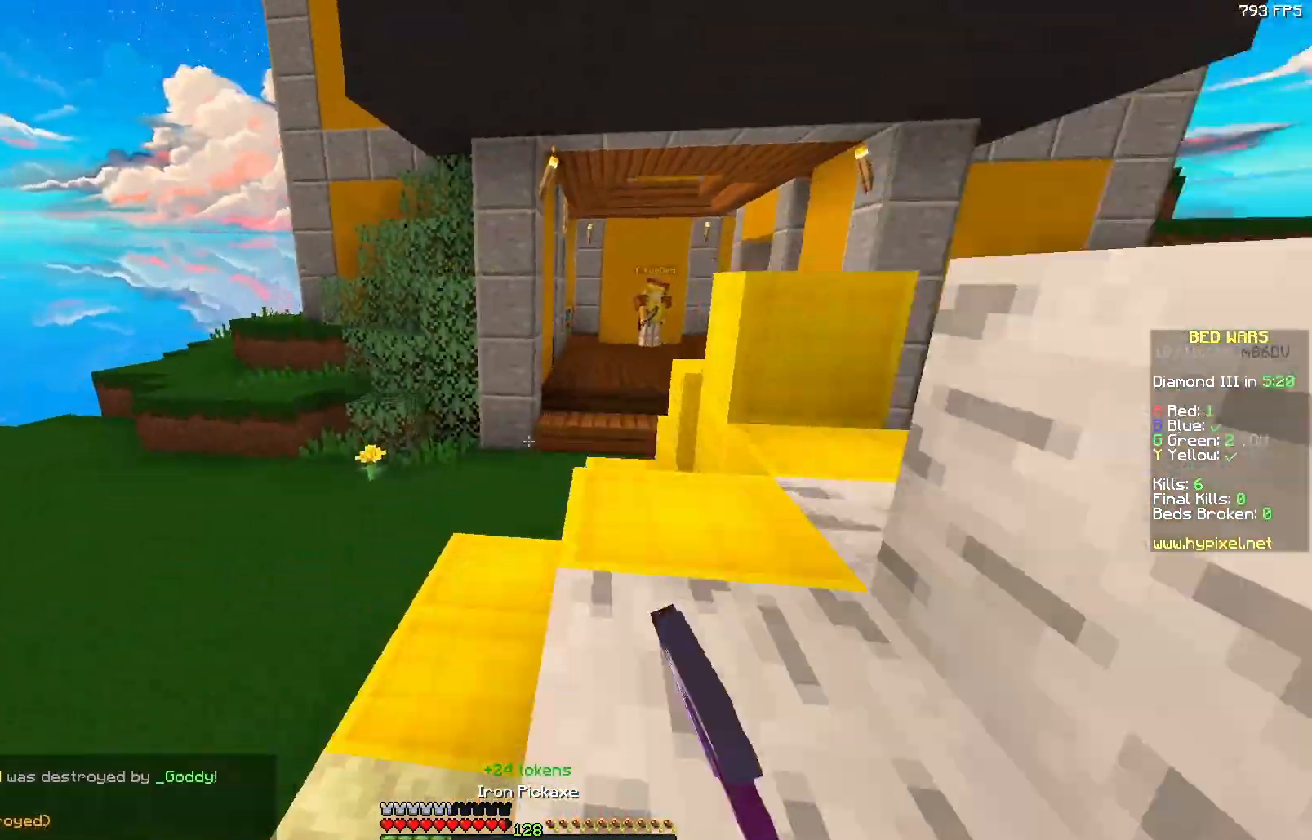
{"keys": ["w"], "mouse": [], "events": []}
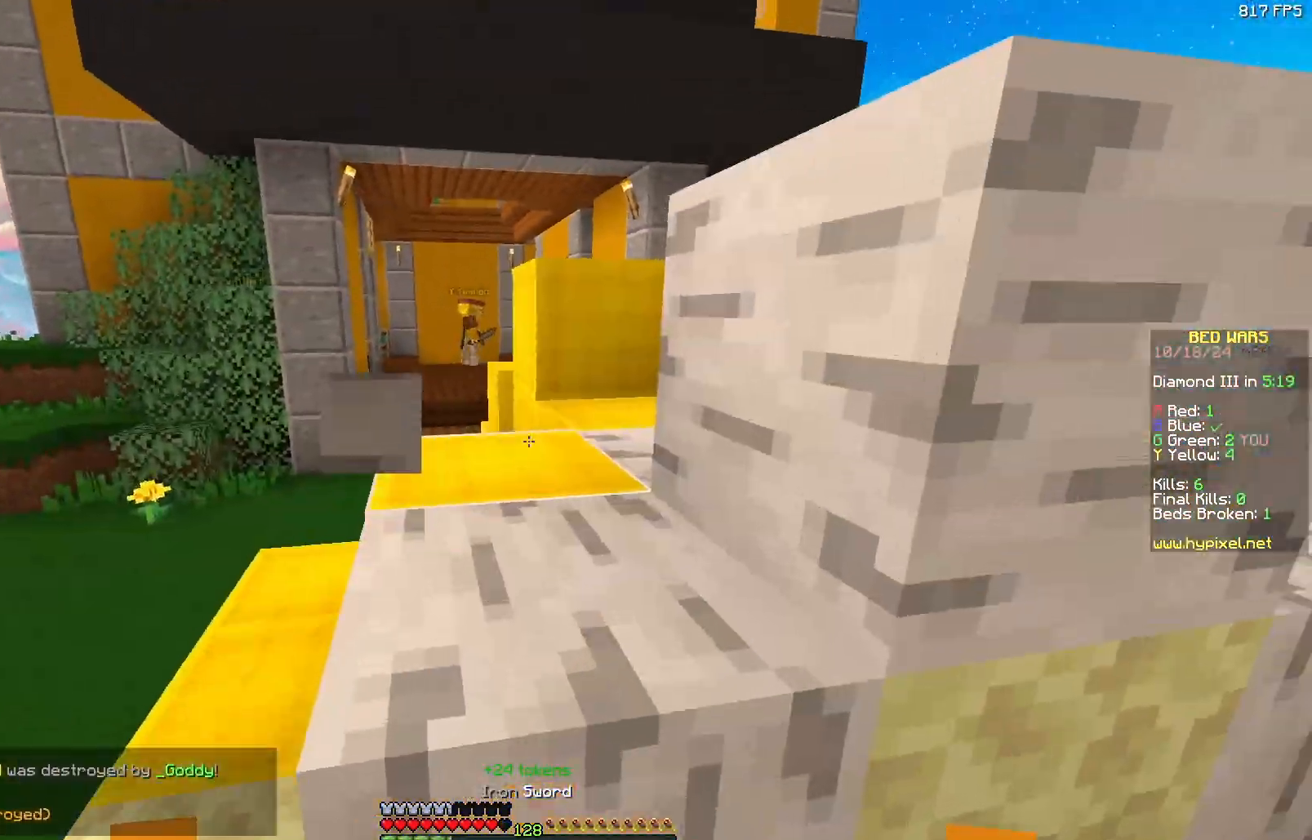
{"keys": [], "mouse": [], "events": [[50, "w", "up"], [100, "d", "down"], [250, "d", "up"], [400, "a", "down"], [500, "a", "up"]]}
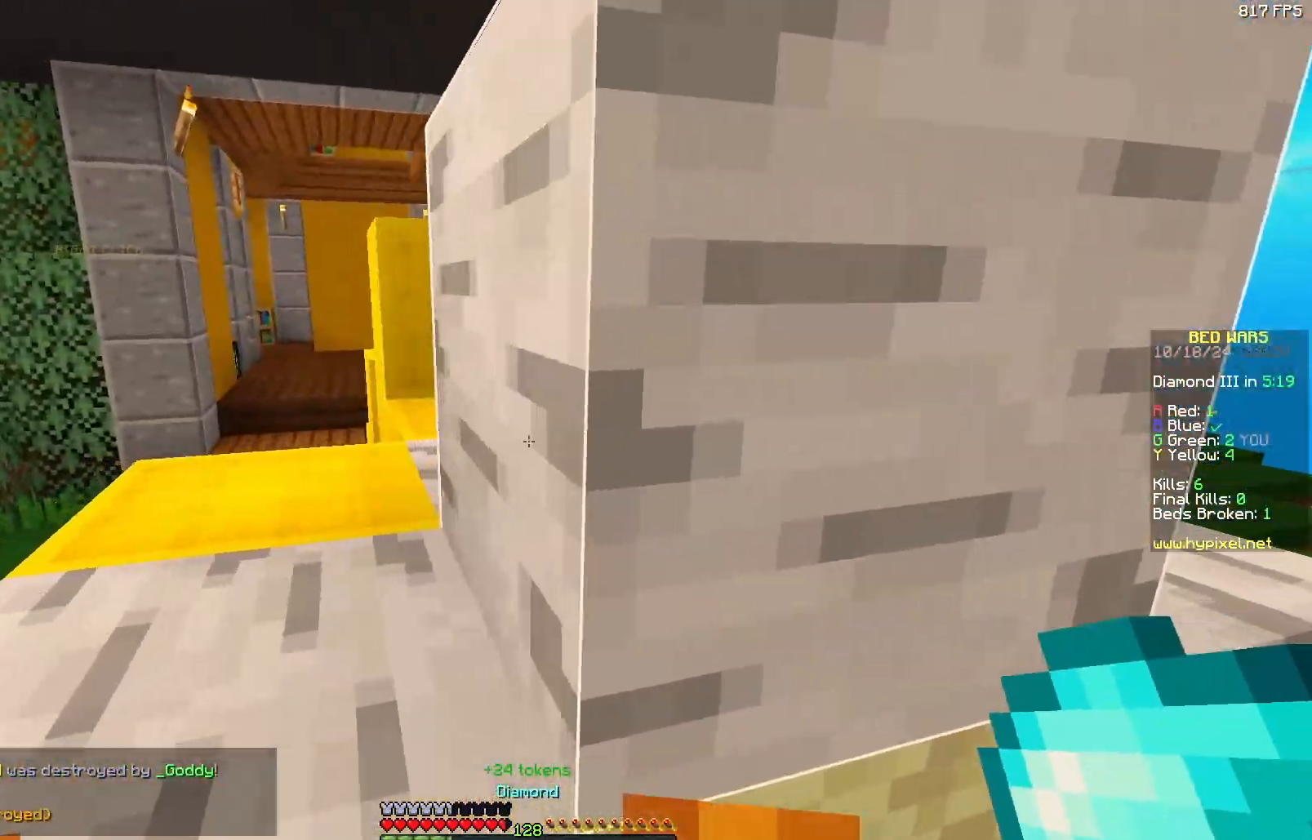
{"keys": [], "mouse": ["right"], "events": [[217, "a", "down"], [267, "a", "up"], [317, "mouse_right", "down"], [367, "mouse_right", "up"], [417, "mouse_right", "down"]]}
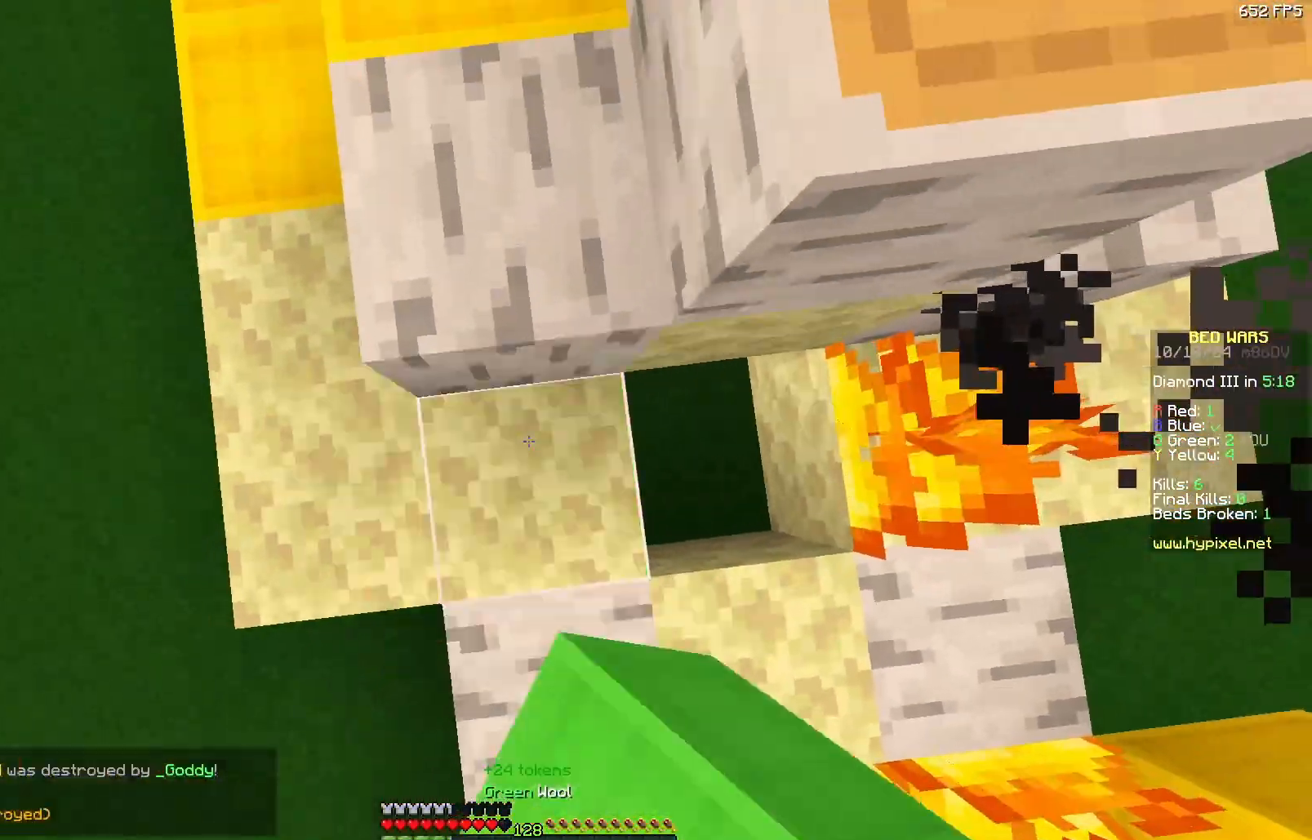
{"keys": [], "mouse": [], "events": [[17, "mouse_right", "up"], [67, "mouse_right", "down"], [117, "mouse_right", "up"], [167, "s", "down"], [217, "mouse_right", "down"], [267, "s", "up"], [333, "mouse_right", "up"], [383, "mouse_right", "down"], [483, "mouse_right", "up"]]}
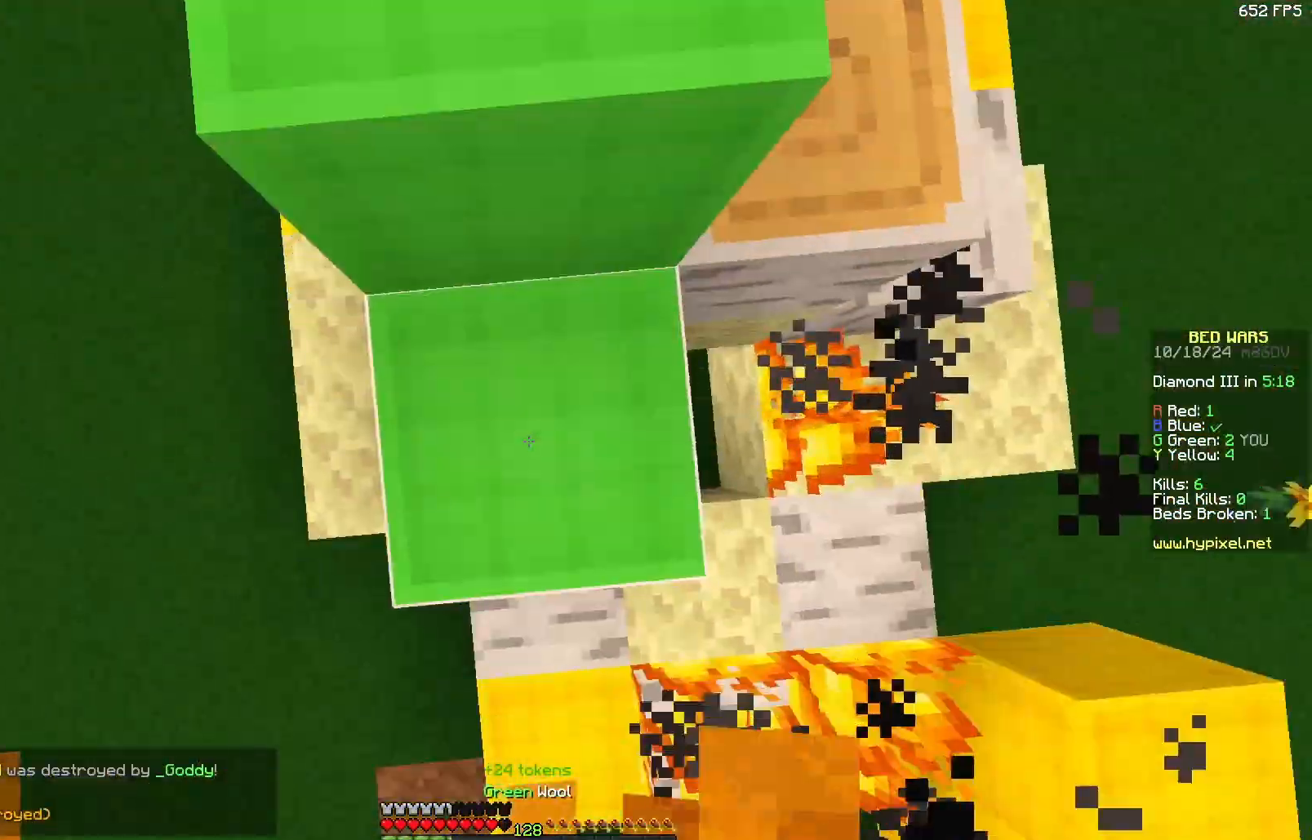
{"keys": [], "mouse": [], "events": [[33, "mouse_right", "down"], [133, "mouse_right", "up"], [183, "mouse_right", "down"], [283, "mouse_right", "up"], [400, "mouse_right", "down"], [450, "mouse_right", "up"]]}
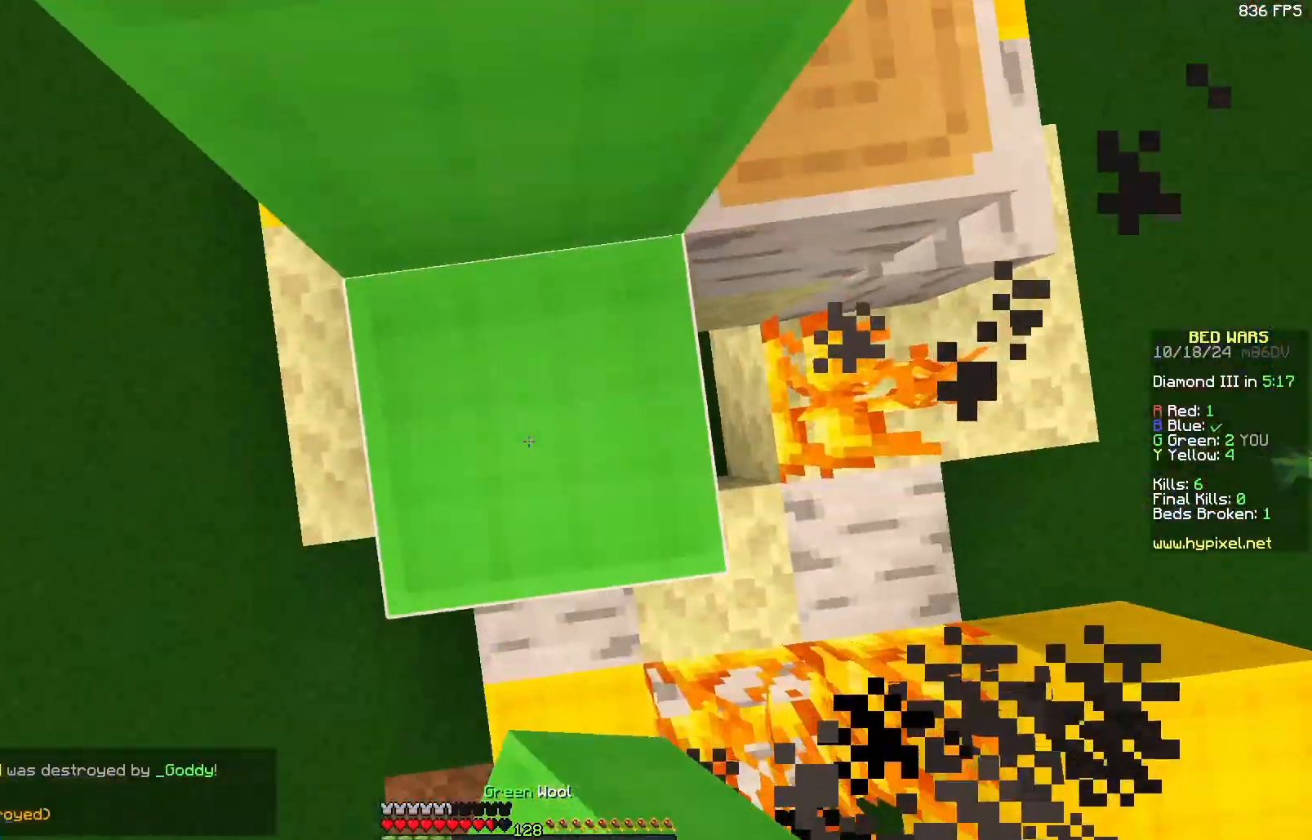
{"keys": ["a"], "mouse": ["right"], "events": [[50, "mouse_right", "down"], [100, "mouse_right", "up"], [200, "mouse_right", "down"], [250, "mouse_right", "up"], [300, "mouse_right", "down"], [400, "a", "down"], [400, "mouse_right", "up"], [433, "mouse_right", "down"]]}